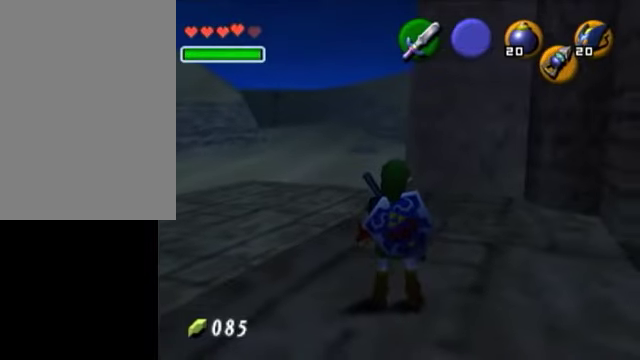
Gameplay with a controller (Nintendo layout); each line is a JSON object with the inputs held at the frame after it. "events" lists button and stick changes between this image and that frame as [ms after this image, input, new state], when the widget could be followed in between. Not read: L3 R3.
{"buttons": [], "left_stick": "center", "right_stick": "center", "events": []}
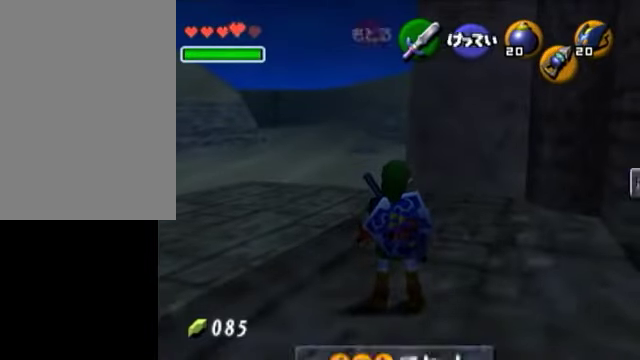
{"buttons": [], "left_stick": "center", "right_stick": "center", "events": []}
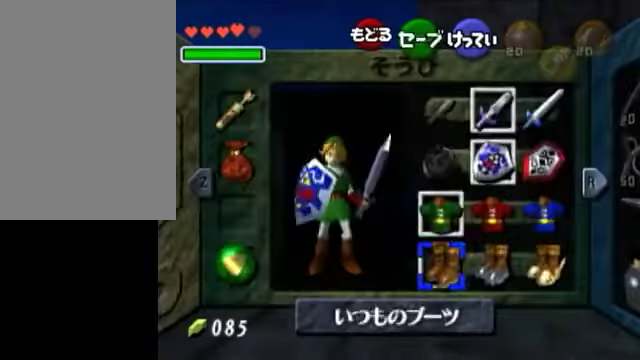
{"buttons": [], "left_stick": "center", "right_stick": "center", "events": [[50, "START", "down"], [200, "START", "up"]]}
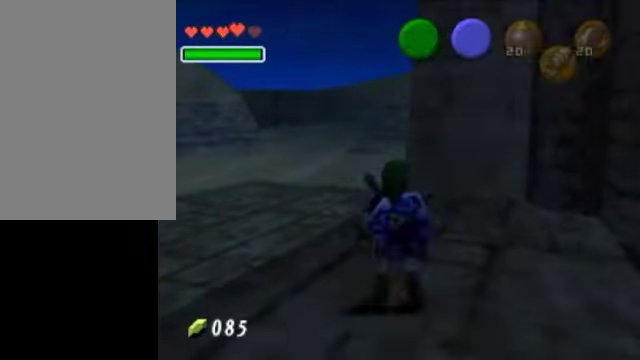
{"buttons": ["L1"], "left_stick": "center", "right_stick": "center", "events": [[250, "left_stick", "right"], [300, "L1", "down"], [300, "left_stick", "center"]]}
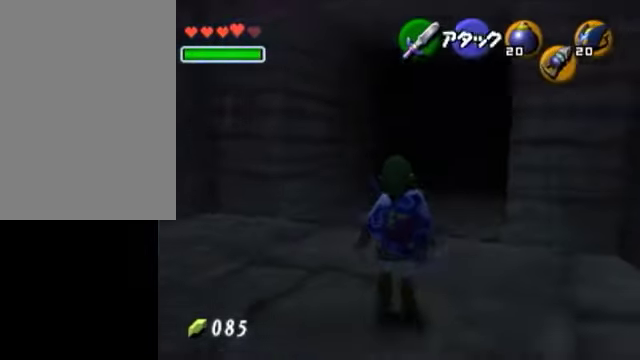
{"buttons": [], "left_stick": "center", "right_stick": "center", "events": [[200, "L1", "up"]]}
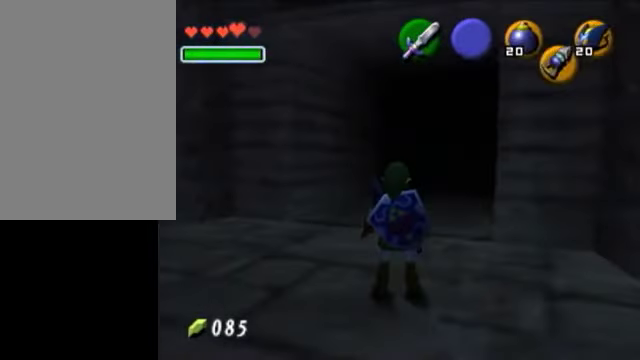
{"buttons": [], "left_stick": "center", "right_stick": "center", "events": [[150, "START", "down"], [300, "START", "up"]]}
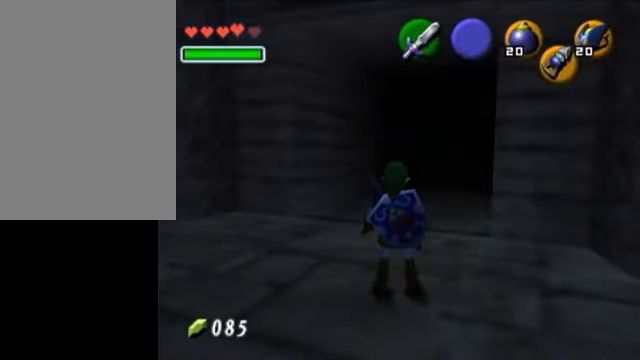
{"buttons": [], "left_stick": "center", "right_stick": "center", "events": []}
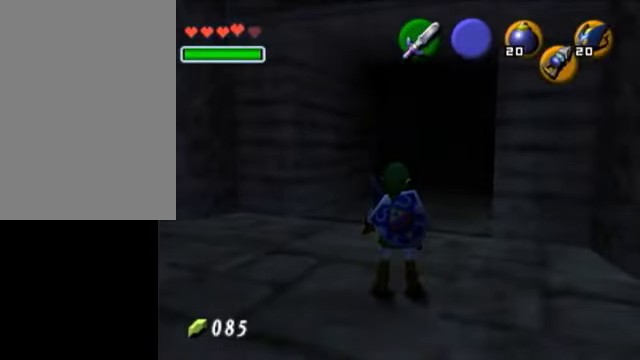
{"buttons": [], "left_stick": "center", "right_stick": "center", "events": []}
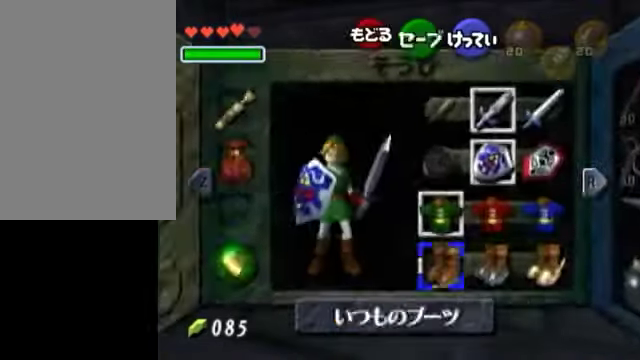
{"buttons": [], "left_stick": "center", "right_stick": "center", "events": [[150, "START", "down"], [300, "START", "up"]]}
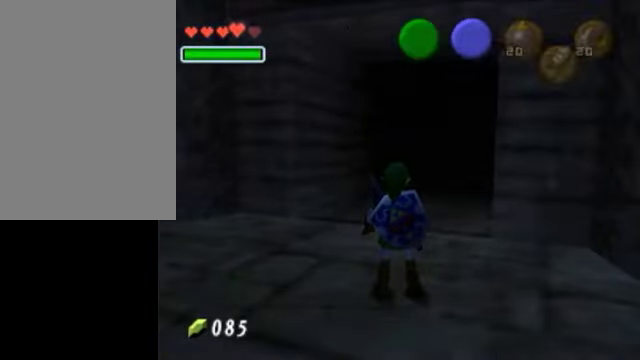
{"buttons": [], "left_stick": "center", "right_stick": "center", "events": [[250, "START", "down"], [350, "START", "up"]]}
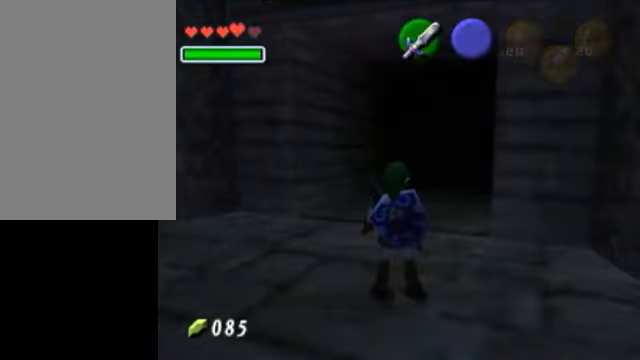
{"buttons": [], "left_stick": "center", "right_stick": "center", "events": []}
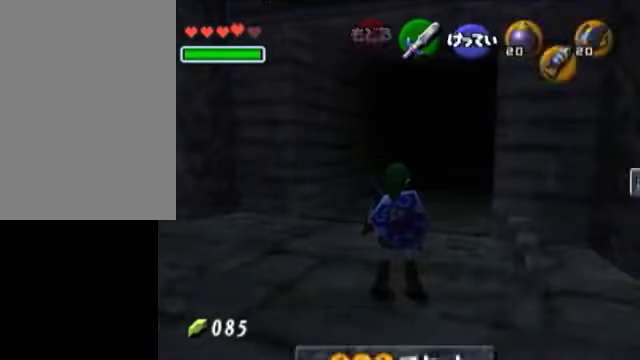
{"buttons": ["START"], "left_stick": "center", "right_stick": "center", "events": [[500, "START", "down"]]}
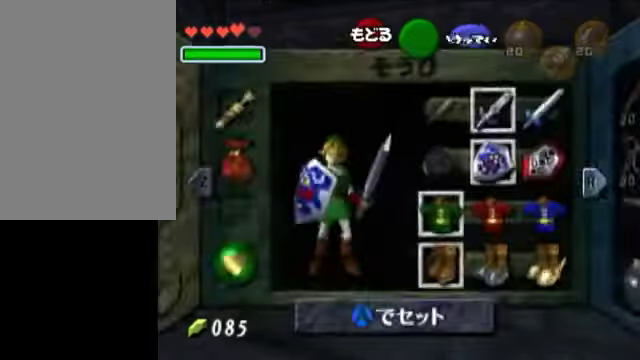
{"buttons": [], "left_stick": "center", "right_stick": "center", "events": [[100, "START", "up"]]}
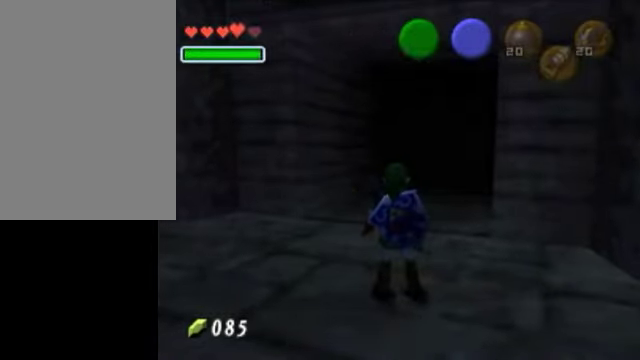
{"buttons": [], "left_stick": "center", "right_stick": "center", "events": [[150, "START", "down"], [250, "START", "up"]]}
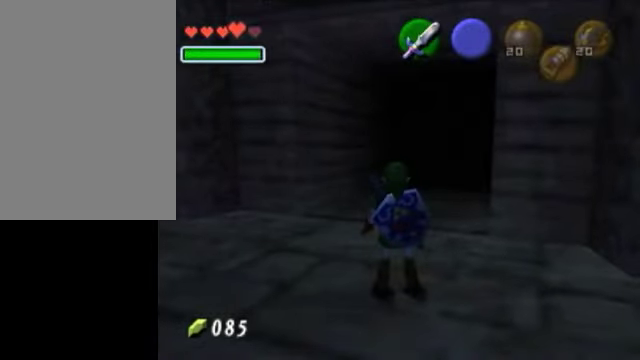
{"buttons": [], "left_stick": "center", "right_stick": "center", "events": []}
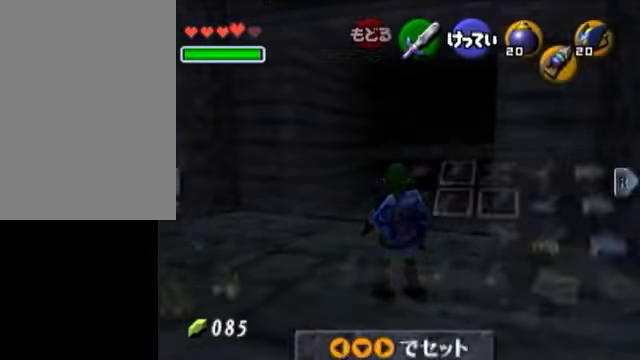
{"buttons": [], "left_stick": "center", "right_stick": "center", "events": []}
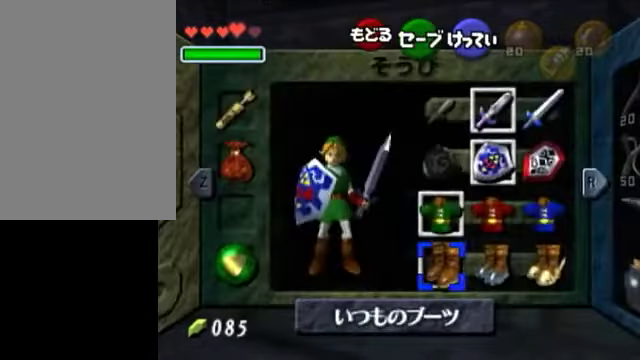
{"buttons": ["START"], "left_stick": "center", "right_stick": "center", "events": [[500, "START", "down"]]}
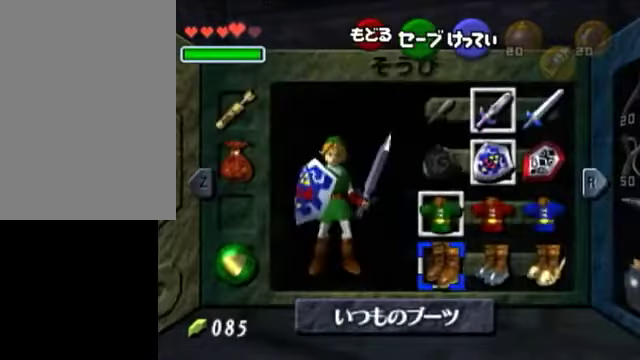
{"buttons": [], "left_stick": "center", "right_stick": "center", "events": [[100, "START", "up"]]}
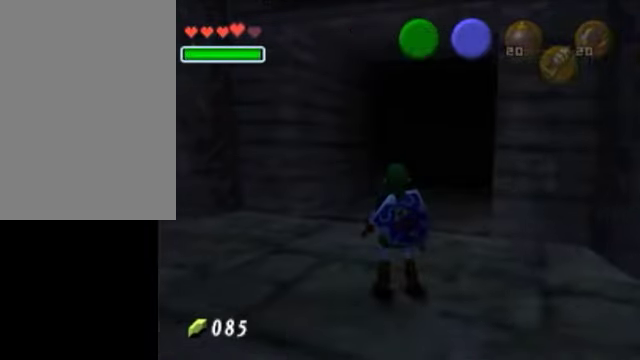
{"buttons": [], "left_stick": "center", "right_stick": "center", "events": []}
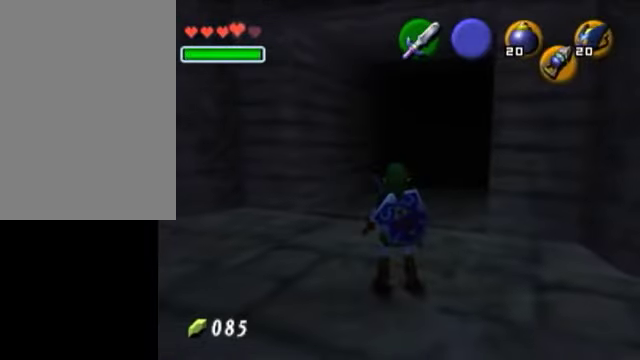
{"buttons": [], "left_stick": "right", "right_stick": "center", "events": [[500, "left_stick", "right"]]}
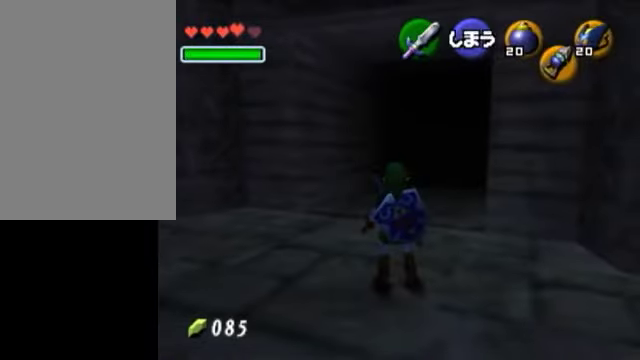
{"buttons": ["L1"], "left_stick": "center", "right_stick": "center", "events": [[150, "L1", "down"], [150, "left_stick", "center"]]}
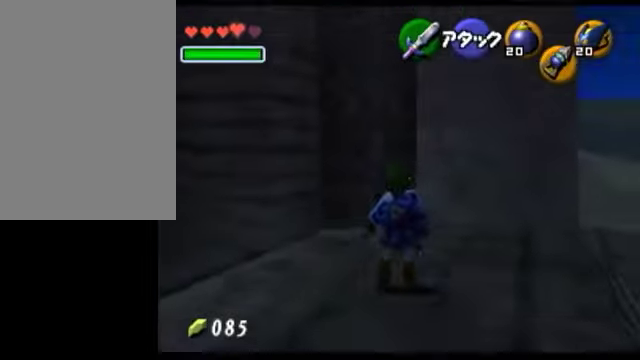
{"buttons": ["L1"], "left_stick": "right", "right_stick": "center", "events": [[250, "left_stick", "right"]]}
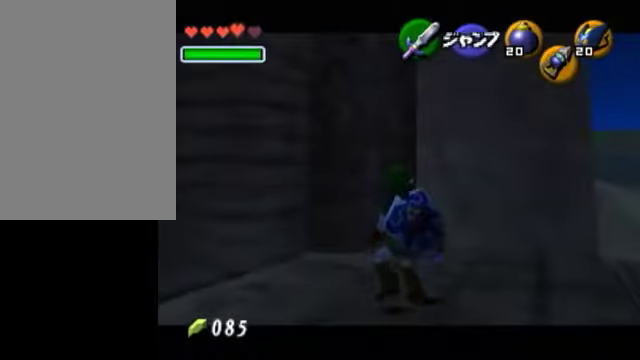
{"buttons": ["L1"], "left_stick": "right", "right_stick": "center", "events": []}
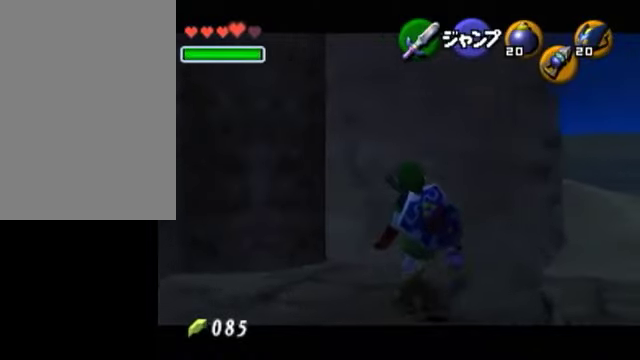
{"buttons": [], "left_stick": "center", "right_stick": "center", "events": [[100, "left_stick", "center"], [450, "L1", "up"]]}
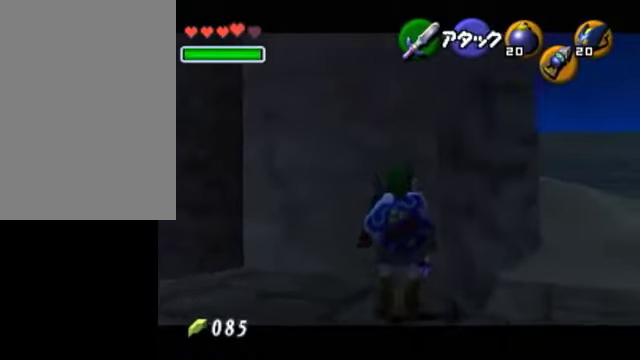
{"buttons": ["A"], "left_stick": "up", "right_stick": "center", "events": [[50, "left_stick", "up"], [500, "A", "down"]]}
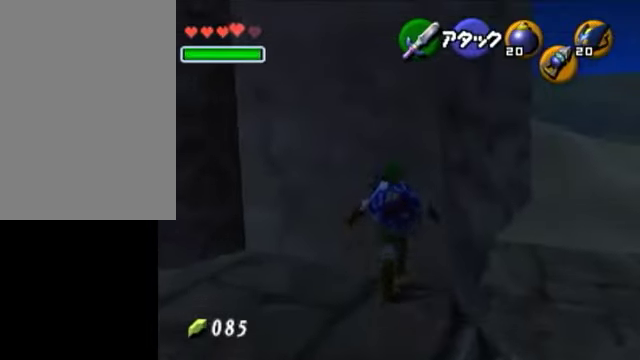
{"buttons": ["L1"], "left_stick": "center", "right_stick": "center", "events": [[100, "L1", "down"], [150, "left_stick", "center"], [200, "A", "up"]]}
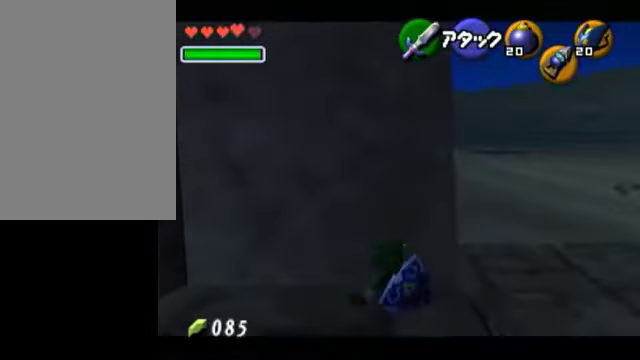
{"buttons": ["L1"], "left_stick": "up", "right_stick": "center", "events": [[100, "A", "down"], [100, "L1", "up"], [100, "left_stick", "down"], [150, "L1", "down"], [200, "A", "up"], [200, "left_stick", "up"]]}
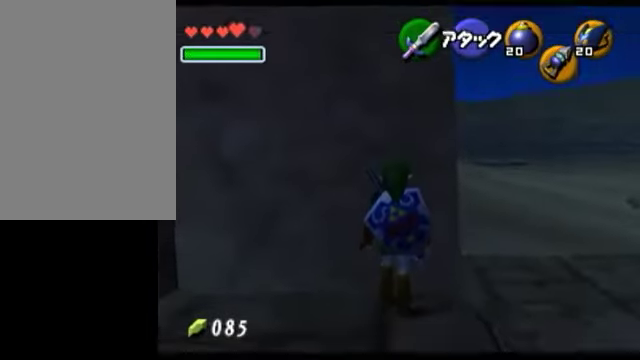
{"buttons": ["L1"], "left_stick": "up", "right_stick": "center", "events": [[100, "left_stick", "center"], [150, "A", "down"], [200, "left_stick", "down"], [250, "left_stick", "up"], [300, "A", "up"]]}
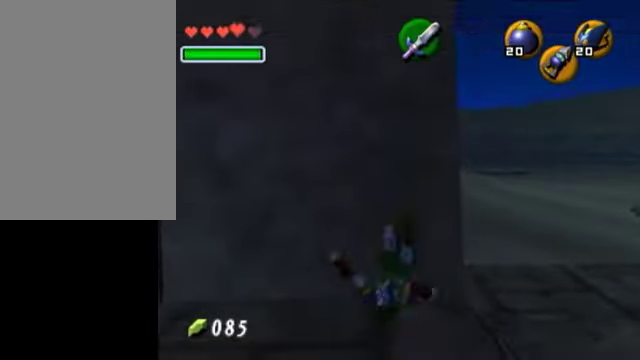
{"buttons": ["L1"], "left_stick": "up", "right_stick": "center", "events": [[250, "left_stick", "center"], [350, "A", "down"], [350, "L1", "up"], [350, "left_stick", "down"], [400, "L1", "down"], [500, "A", "up"], [500, "left_stick", "up"]]}
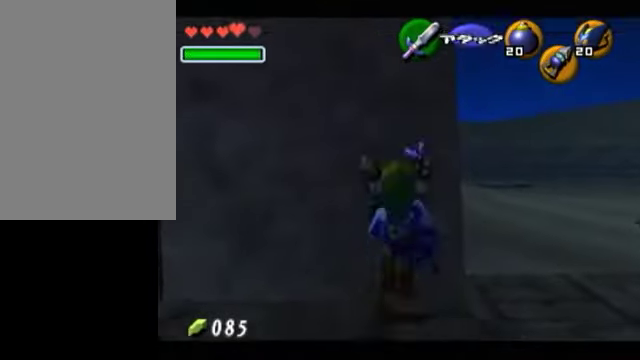
{"buttons": ["L1"], "left_stick": "center", "right_stick": "center", "events": [[400, "left_stick", "center"]]}